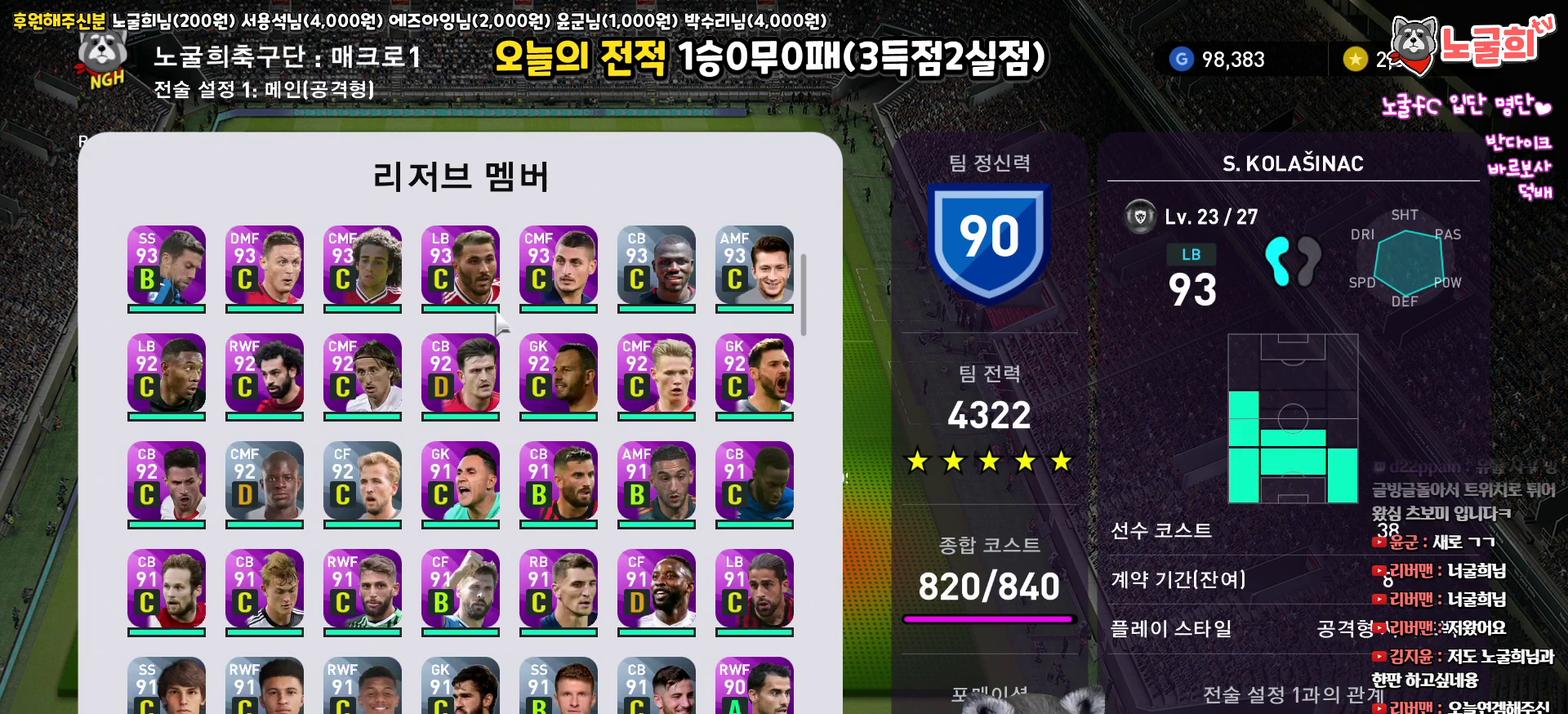
Gameplay with a controller (PlayStation layout); each line is a JSON object with the inputs held at the frame after it. "events" lists button and stick changes between this image and that frame as [ms after this image, input, new state], when the widget could be followed in between.
{"buttons": [], "left_stick": "center", "right_stick": "center", "events": [[250, "DPAD_RIGHT", "down"], [333, "DPAD_RIGHT", "up"]]}
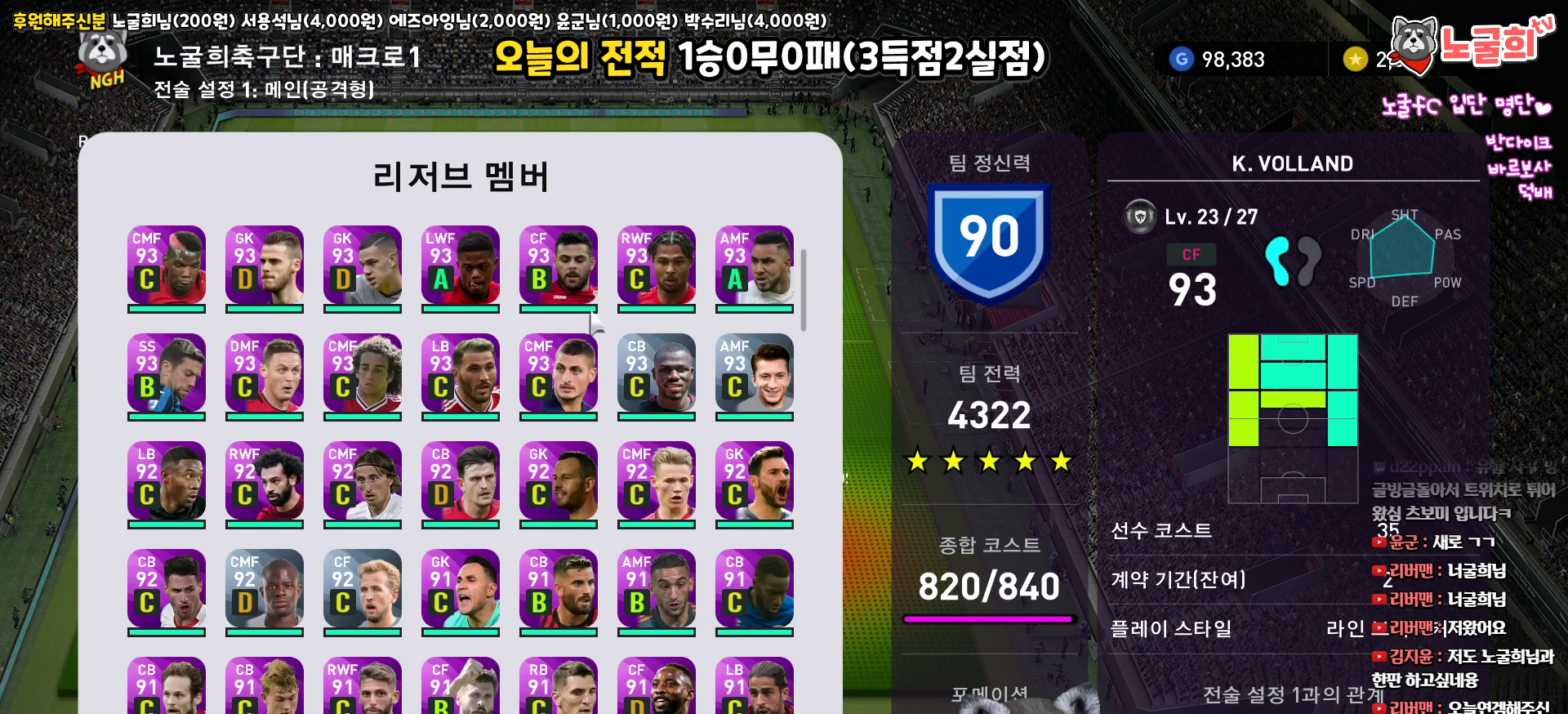
{"buttons": [], "left_stick": "center", "right_stick": "center", "events": [[250, "DPAD_UP", "down"], [350, "DPAD_UP", "up"]]}
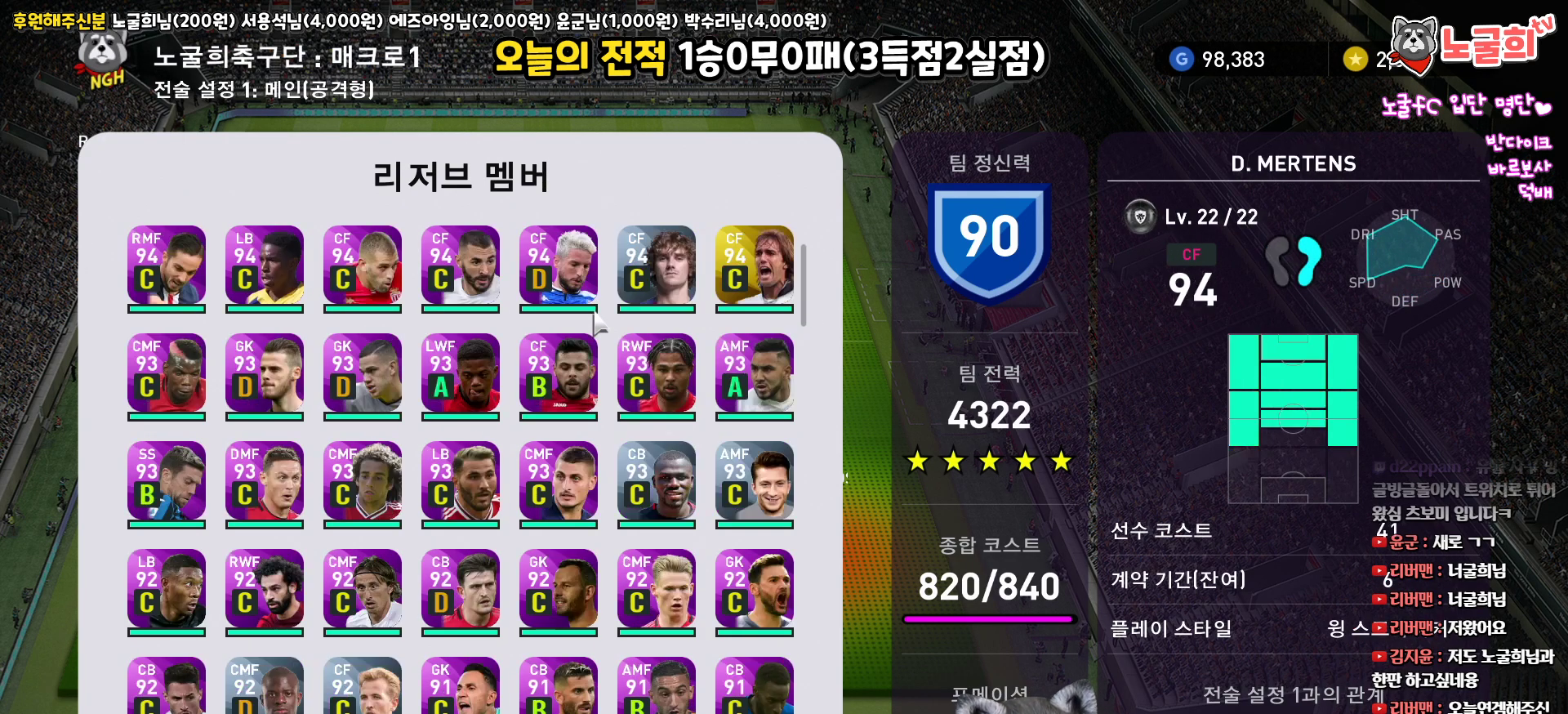
{"buttons": [], "left_stick": "center", "right_stick": "center", "events": [[17, "DPAD_UP", "down"], [133, "DPAD_UP", "up"]]}
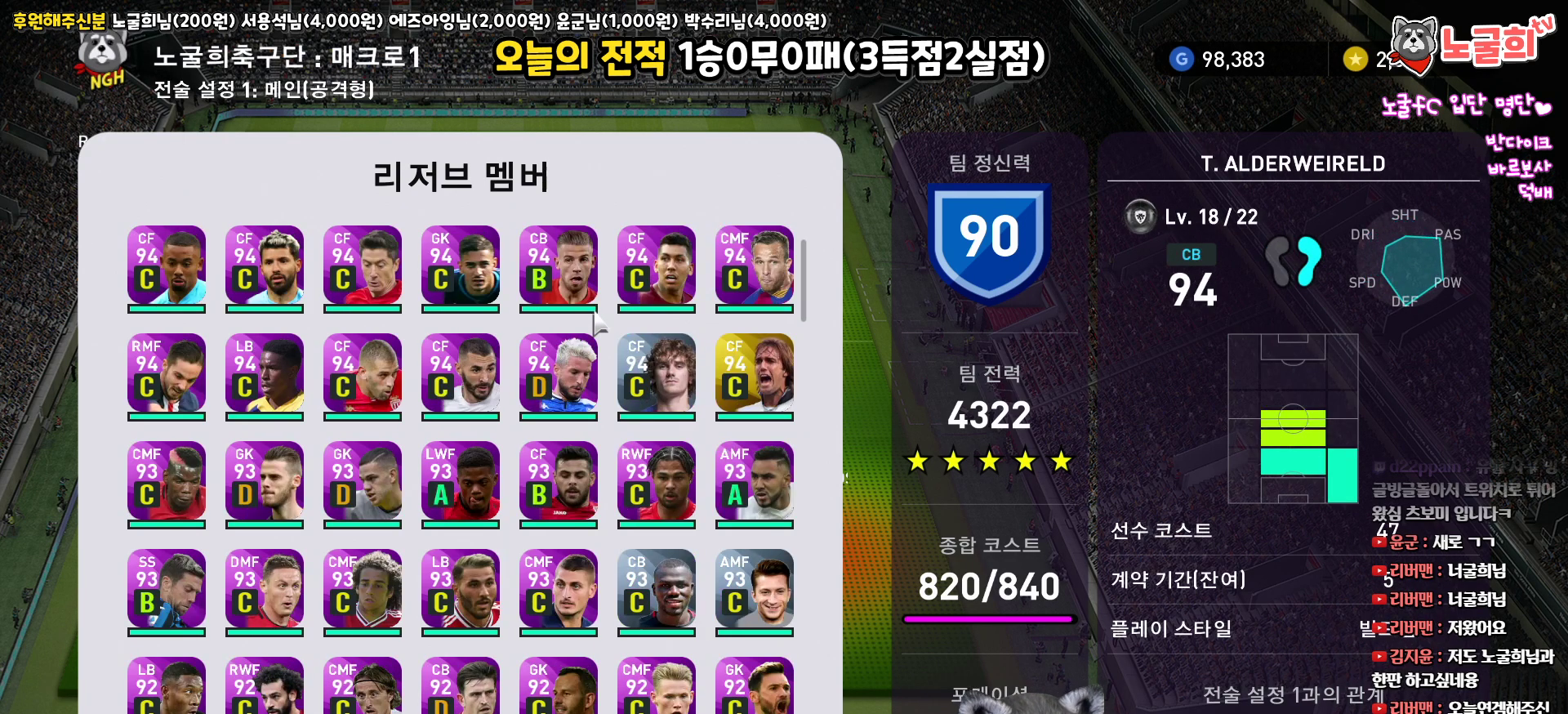
{"buttons": [], "left_stick": "center", "right_stick": "center", "events": [[150, "DPAD_UP", "down"], [233, "DPAD_UP", "up"], [333, "DPAD_UP", "down"], [433, "DPAD_UP", "up"]]}
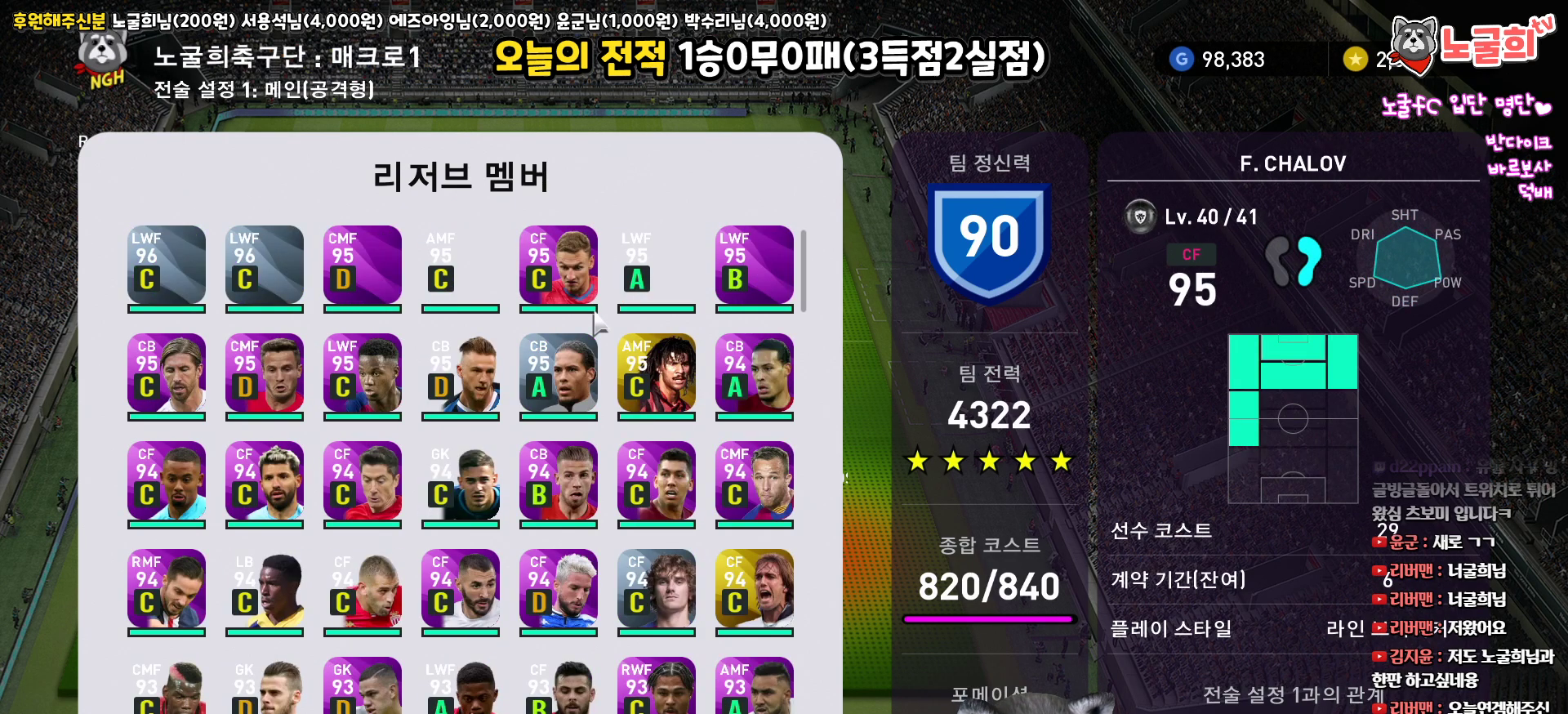
{"buttons": [], "left_stick": "center", "right_stick": "center", "events": [[33, "DPAD_UP", "down"], [117, "DPAD_UP", "up"]]}
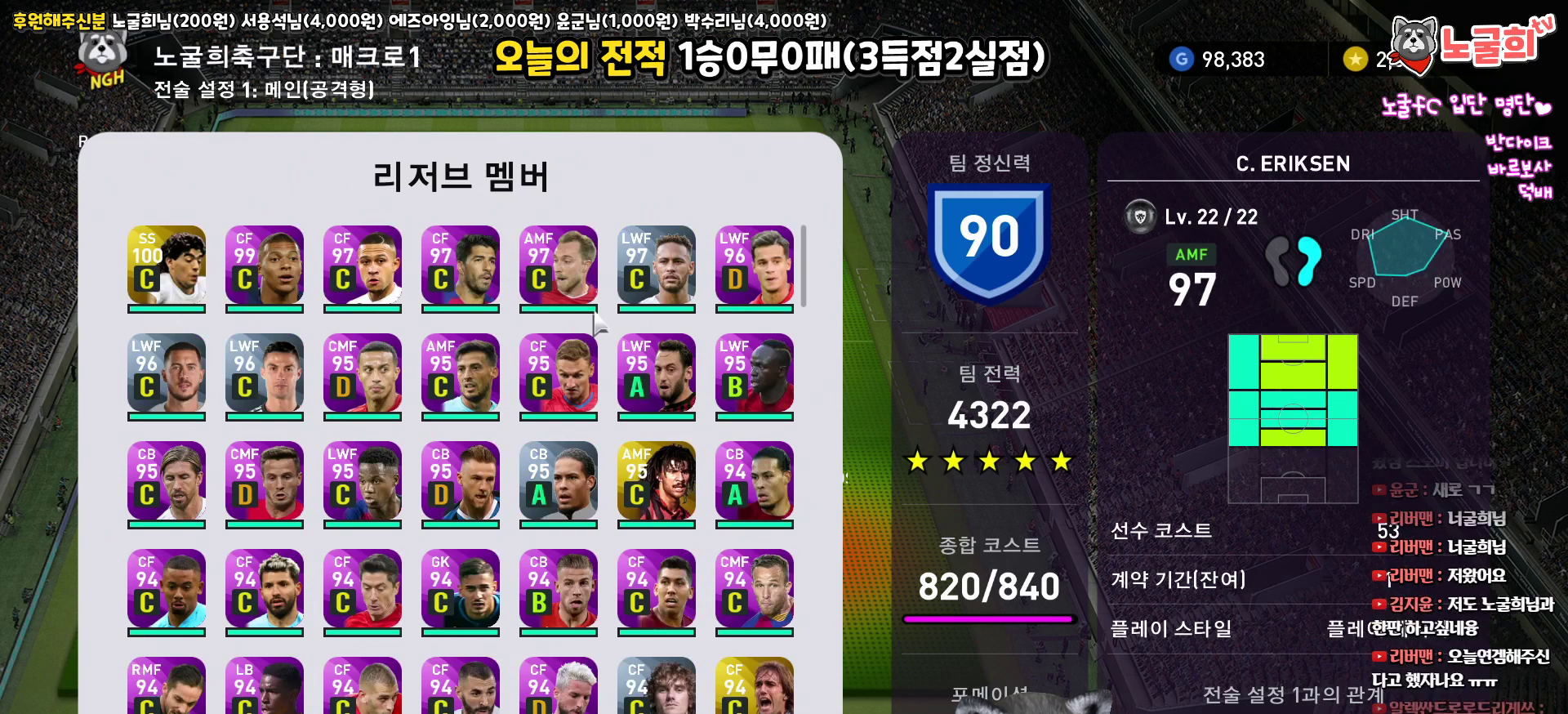
{"buttons": [], "left_stick": "center", "right_stick": "center", "events": [[167, "DPAD_DOWN", "down"], [250, "DPAD_DOWN", "up"], [333, "DPAD_DOWN", "down"], [433, "DPAD_DOWN", "up"]]}
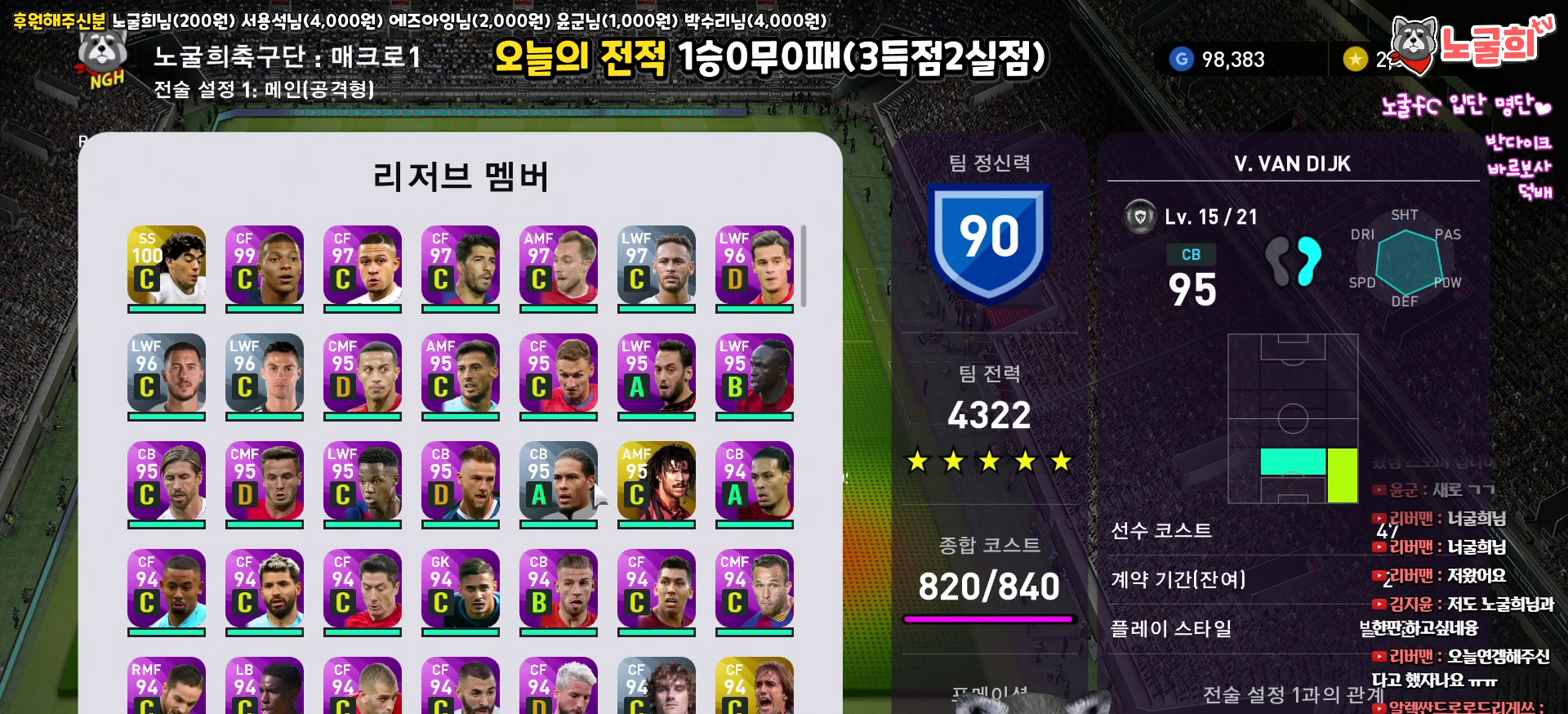
{"buttons": [], "left_stick": "center", "right_stick": "center", "events": [[133, "DPAD_DOWN", "down"], [233, "DPAD_DOWN", "up"]]}
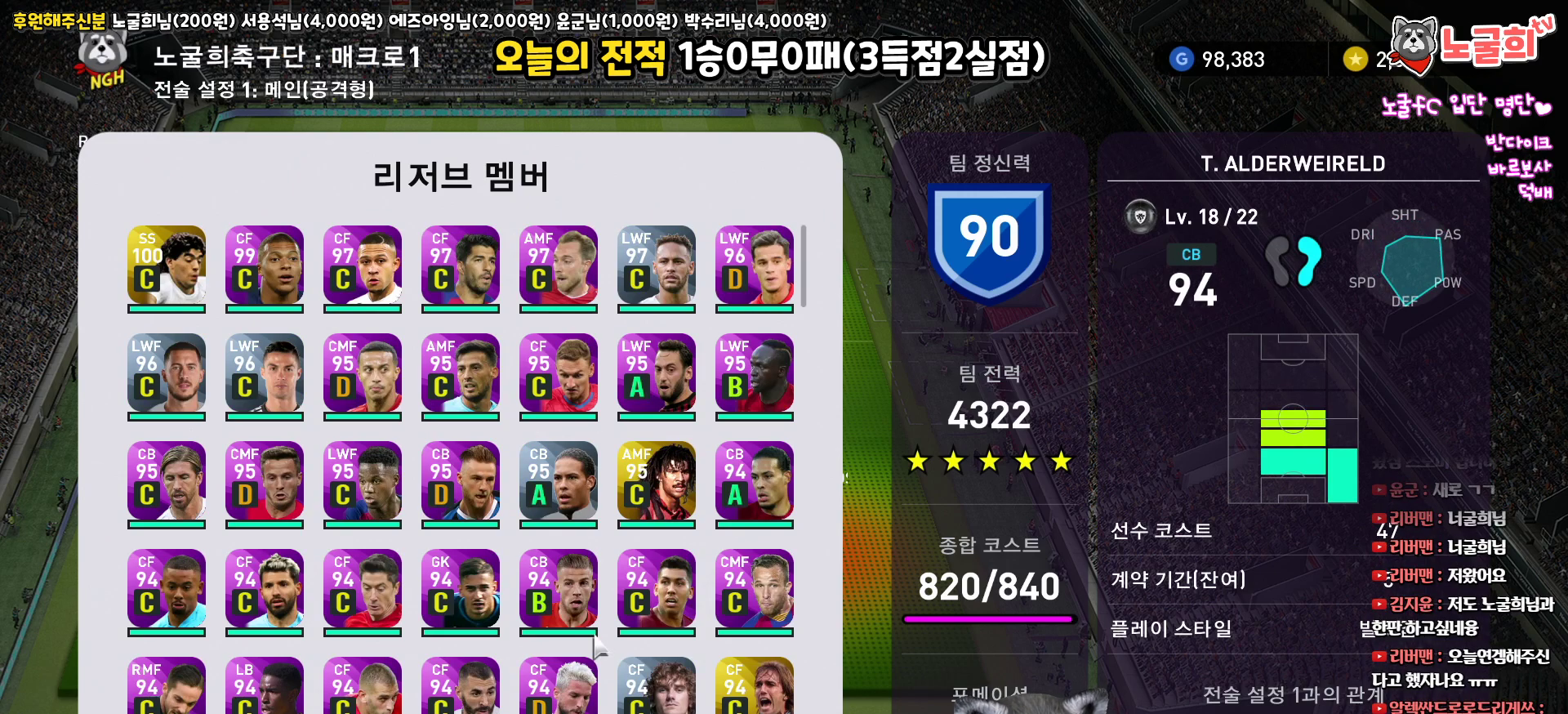
{"buttons": [], "left_stick": "center", "right_stick": "center", "events": []}
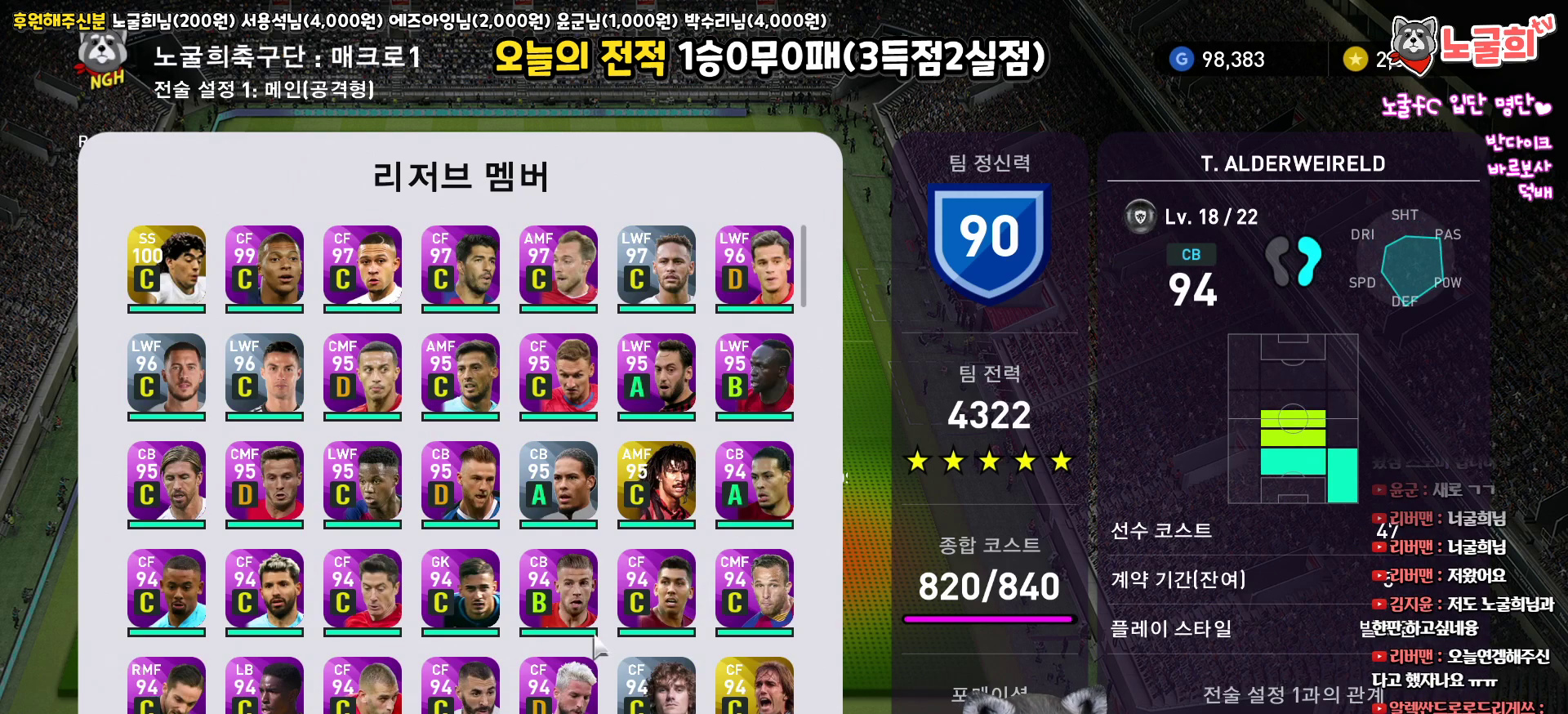
{"buttons": [], "left_stick": "center", "right_stick": "center", "events": []}
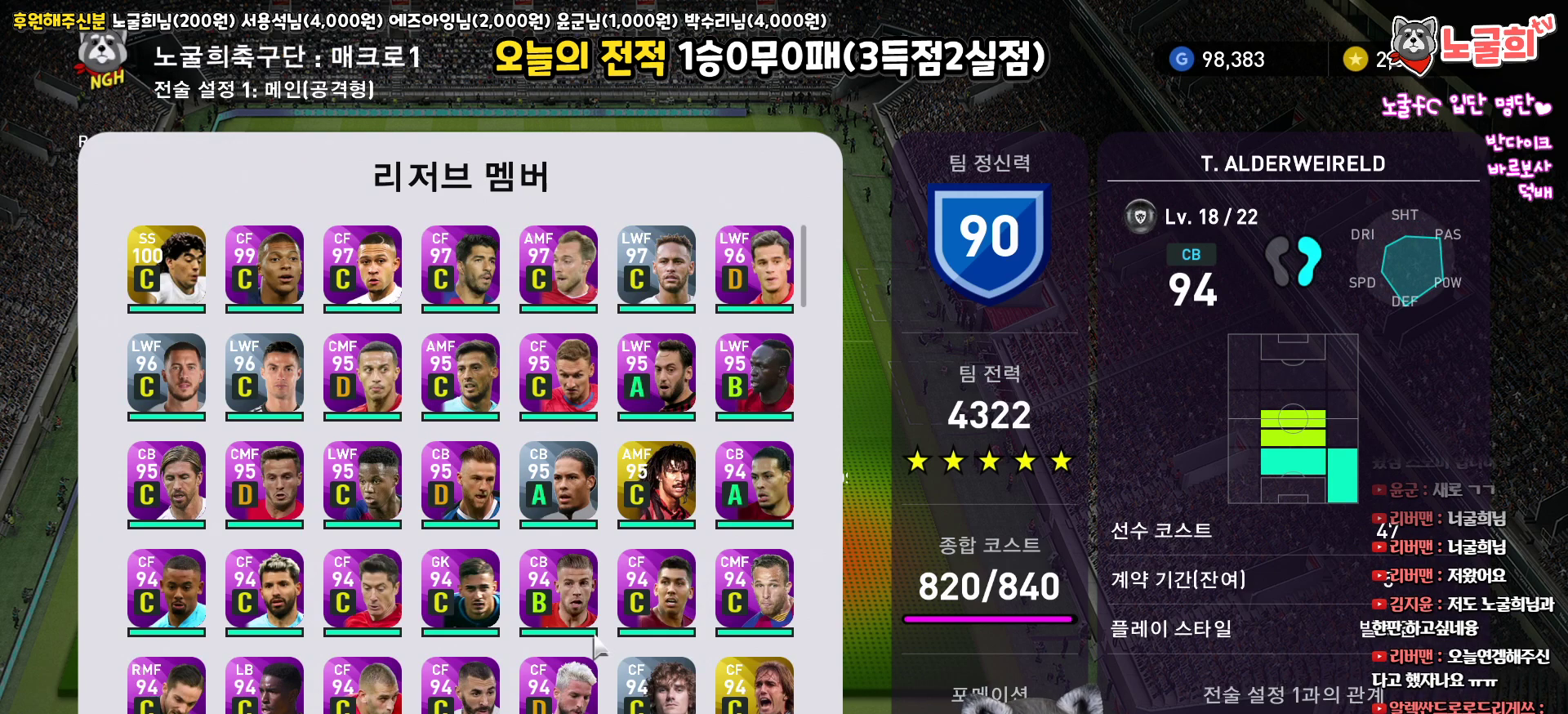
{"buttons": [], "left_stick": "center", "right_stick": "center", "events": []}
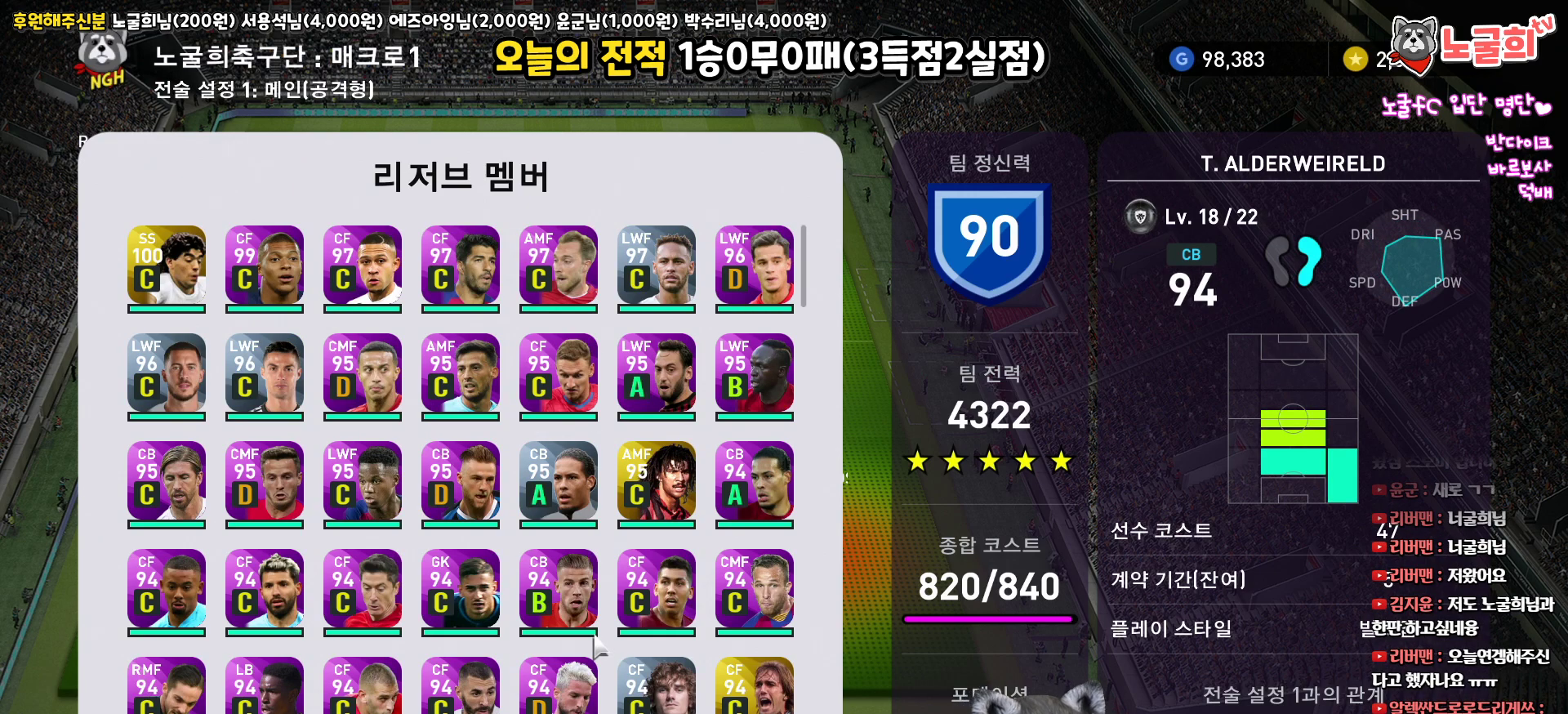
{"buttons": [], "left_stick": "center", "right_stick": "center", "events": []}
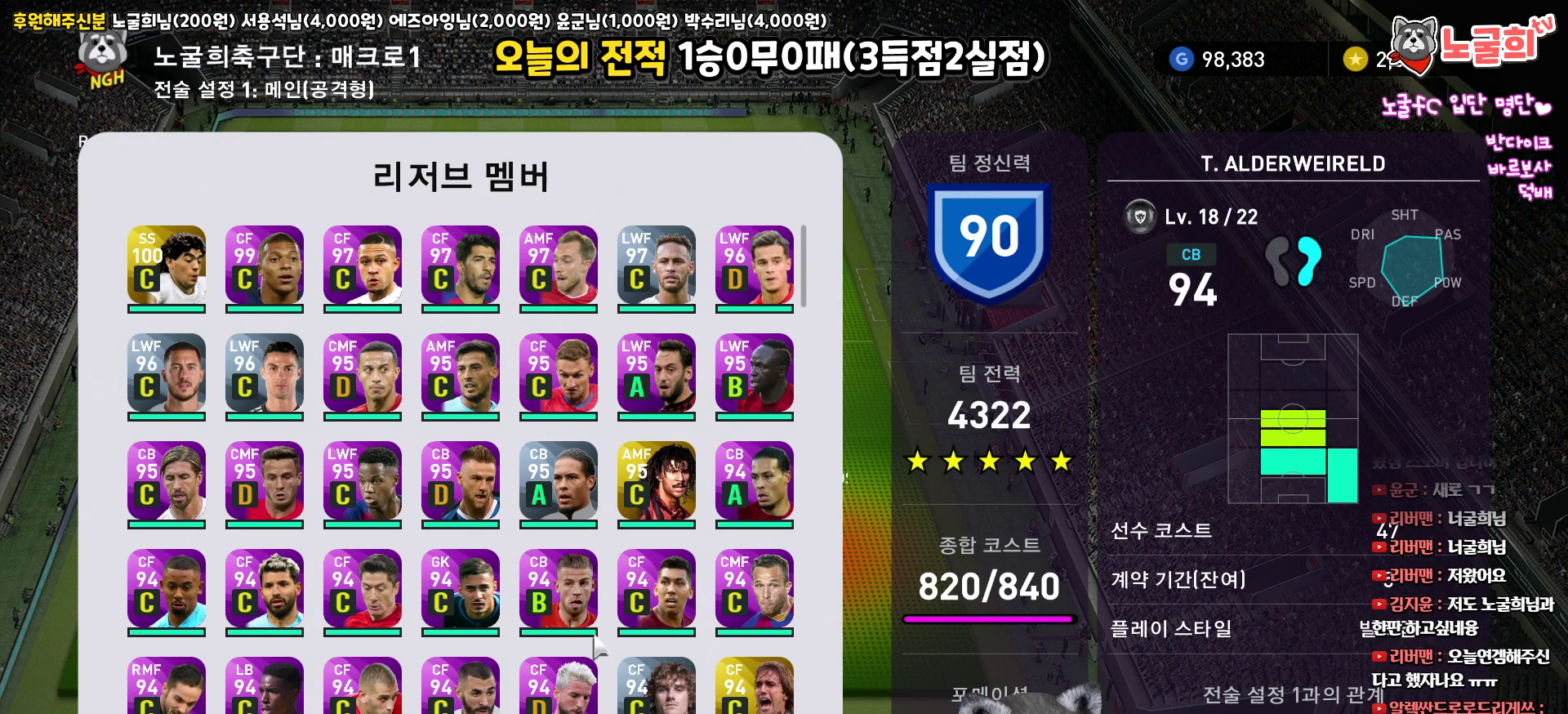
{"buttons": [], "left_stick": "center", "right_stick": "center", "events": []}